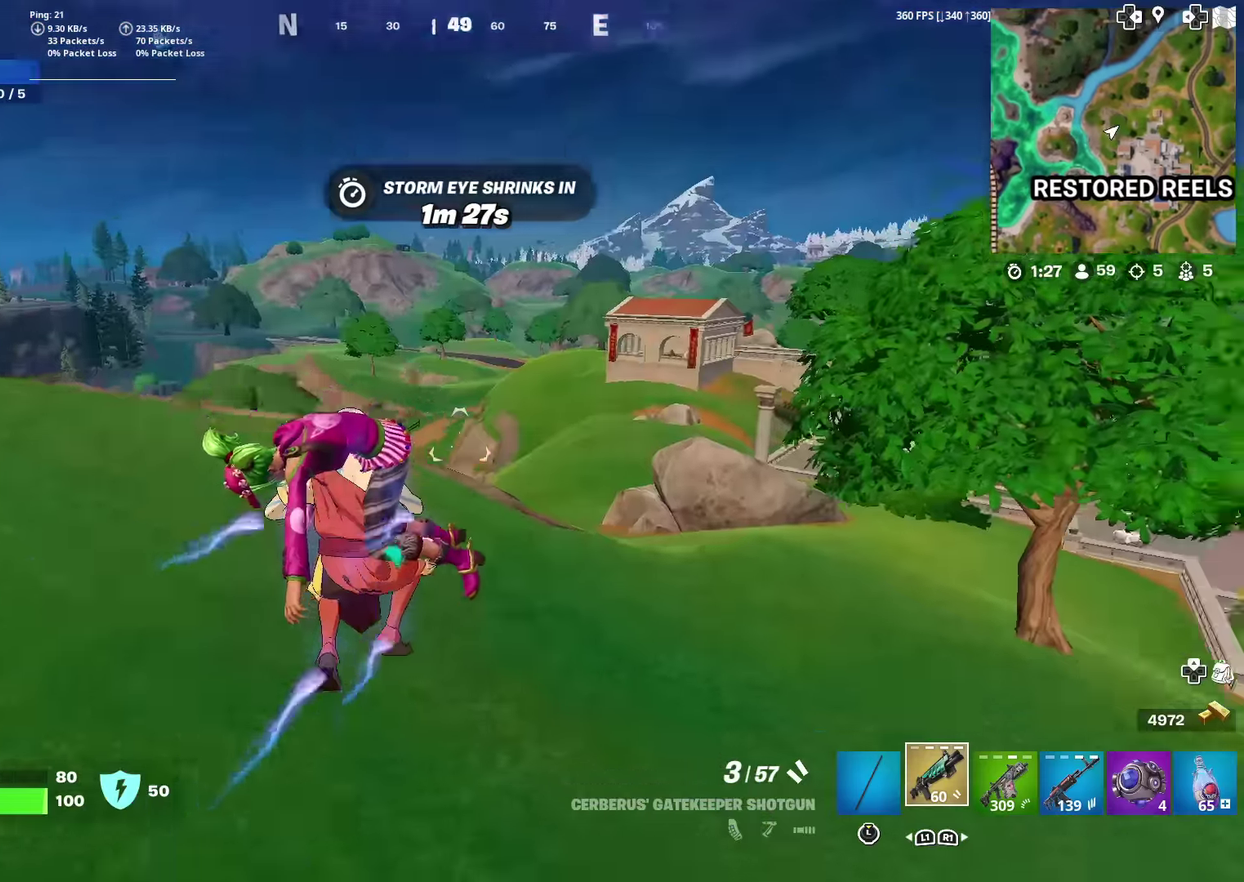
Gameplay with a controller (PlayStation layout); each line is a JSON object with the inputs held at the frame after it (dt_ms = milliseconds from this image to that frame). "events" lists button and stick changes between this image and that frame as [ms after this image, input, new state], when the widget could be followed in between. Not read: TOUCHPAD.
{"dt_ms": 501, "buttons": [], "left_stick": "down-left", "right_stick": "center"}
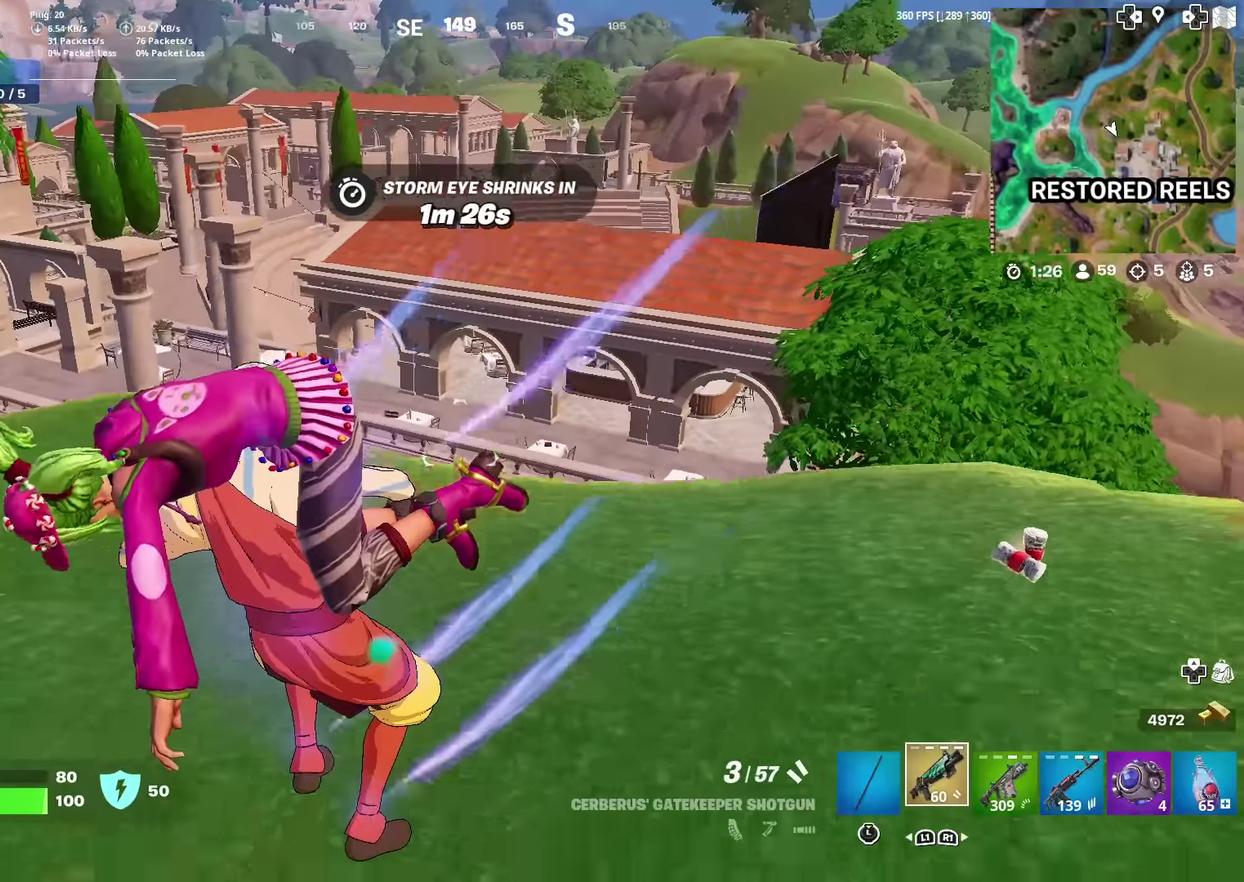
{"dt_ms": 400, "buttons": [], "left_stick": "down-right", "right_stick": "center", "events": [[167, "left_stick", "down-right"], [333, "CROSS", "down"], [400, "CROSS", "up"]]}
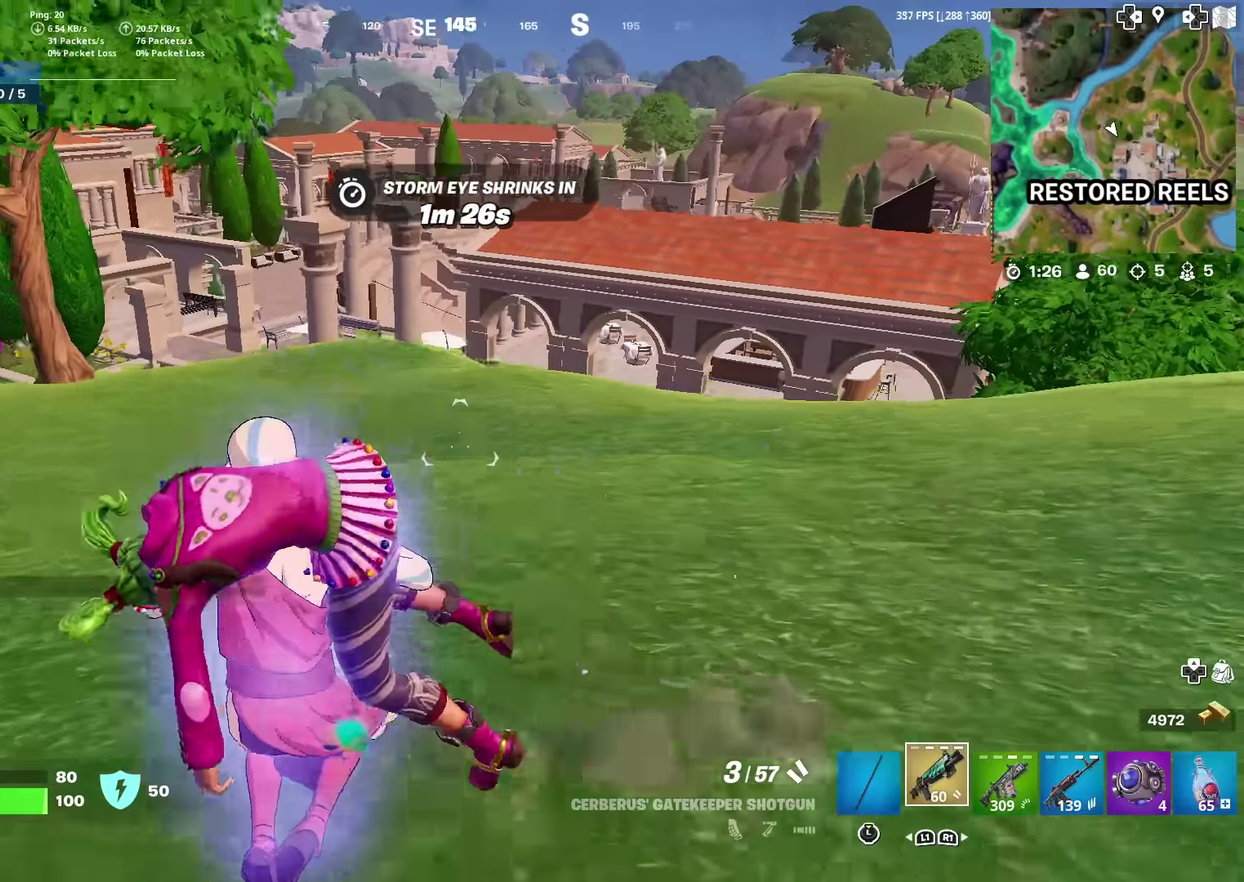
{"dt_ms": 601, "buttons": [], "left_stick": "up-left", "right_stick": "center", "events": [[234, "left_stick", "up-left"]]}
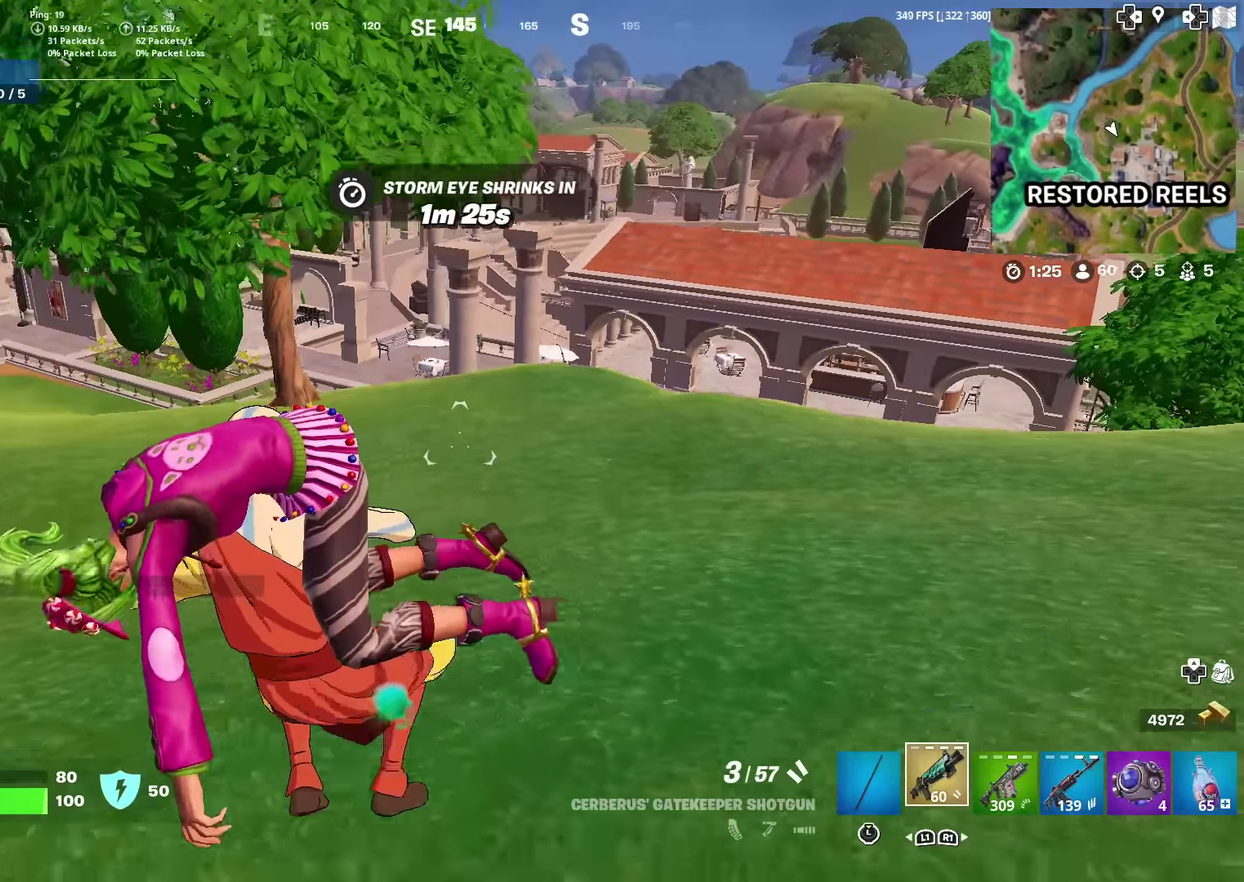
{"dt_ms": 400, "buttons": [], "left_stick": "up-left", "right_stick": "center", "events": []}
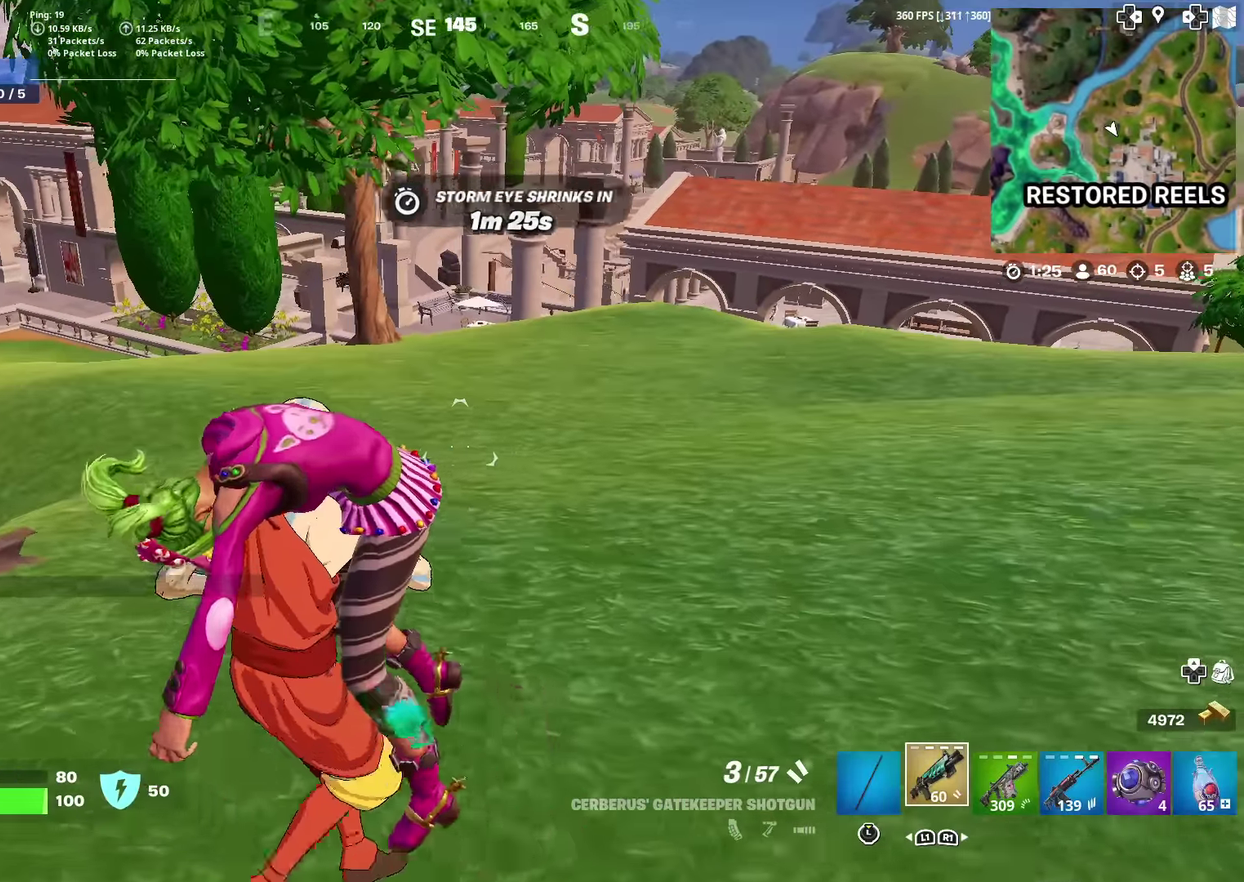
{"dt_ms": 601, "buttons": [], "left_stick": "up", "right_stick": "center", "events": [[601, "left_stick", "up"]]}
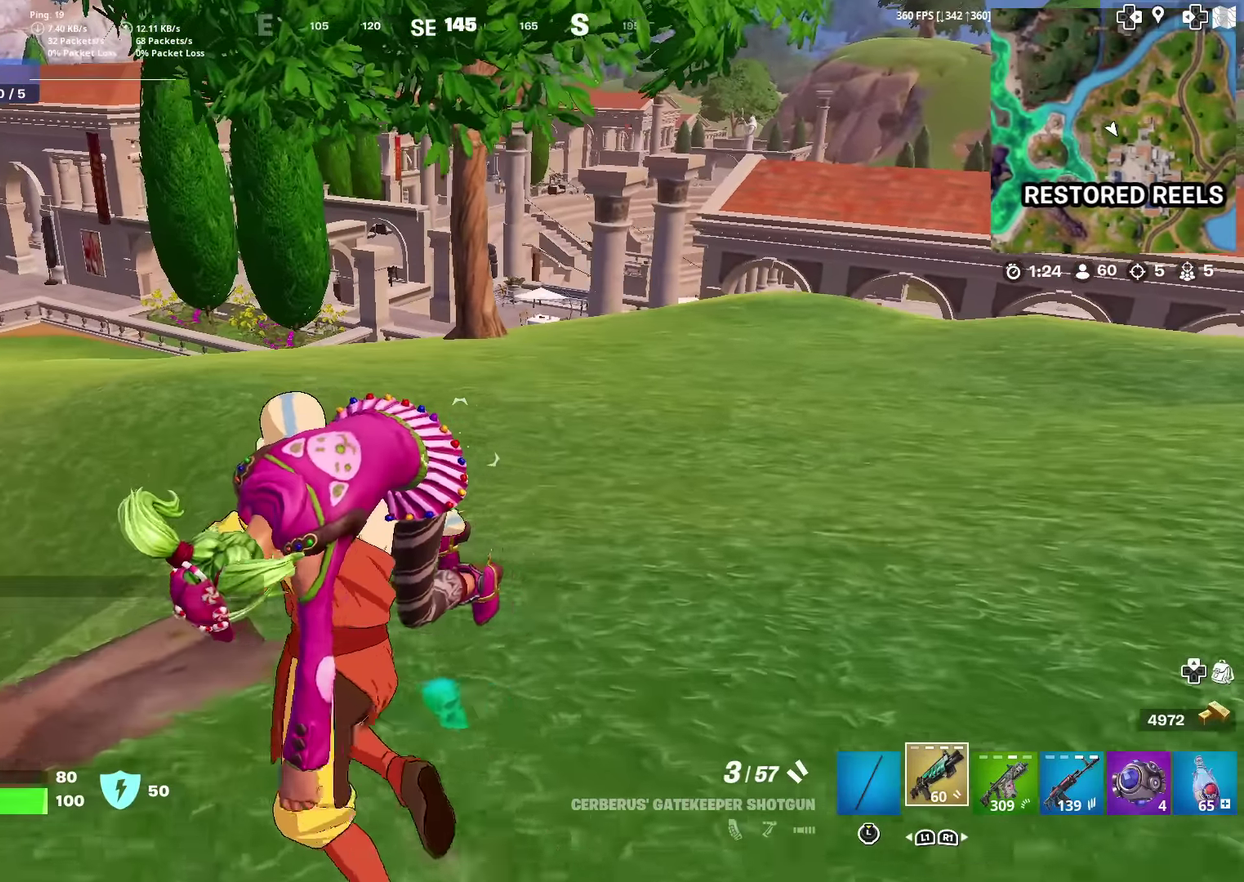
{"dt_ms": 300, "buttons": [], "left_stick": "up", "right_stick": "center", "events": []}
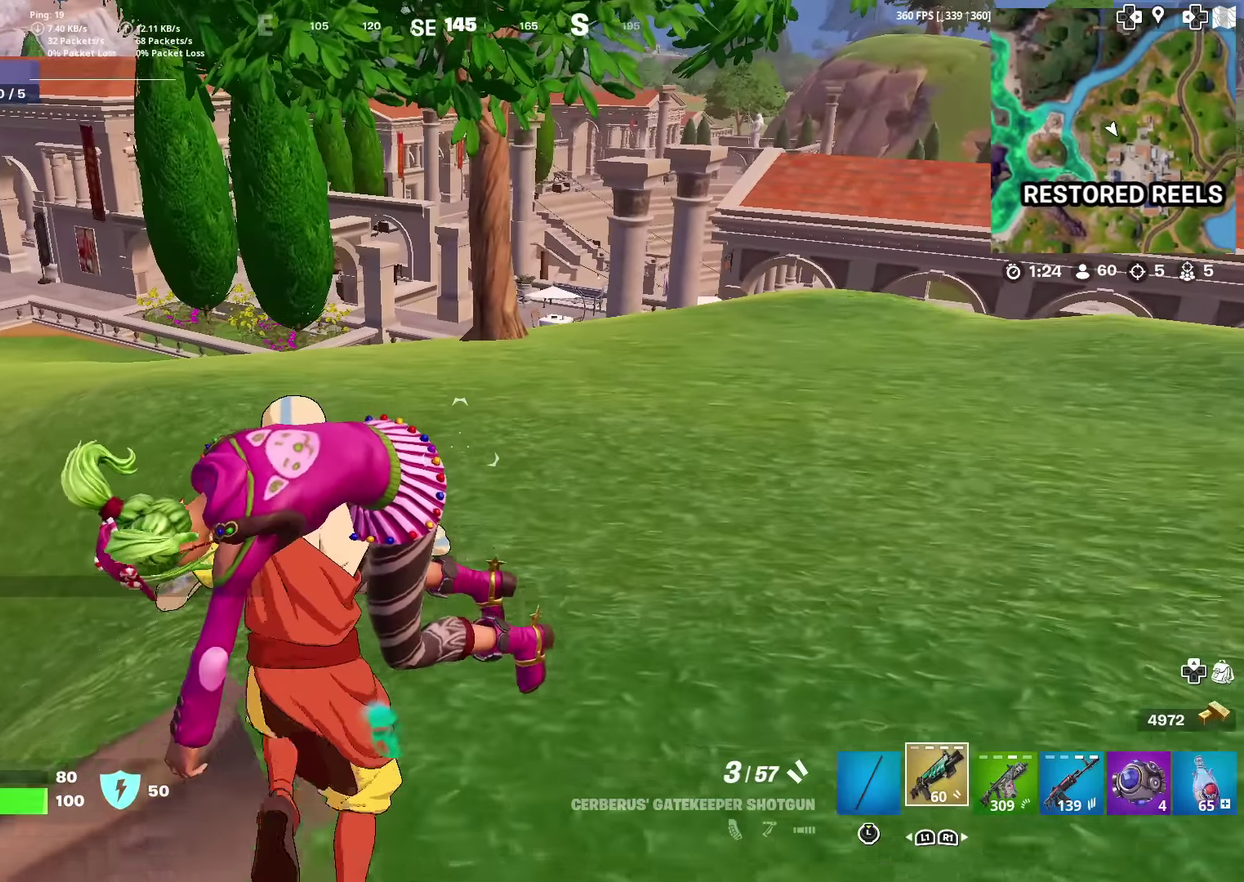
{"dt_ms": 901, "buttons": [], "left_stick": "up-right", "right_stick": "center", "events": [[250, "left_stick", "up-right"], [300, "left_stick", "up"], [317, "CROSS", "down"], [334, "right_stick", "right"], [417, "CROSS", "up"], [417, "left_stick", "up-right"], [417, "right_stick", "center"], [501, "left_stick", "up"], [701, "left_stick", "up-right"]]}
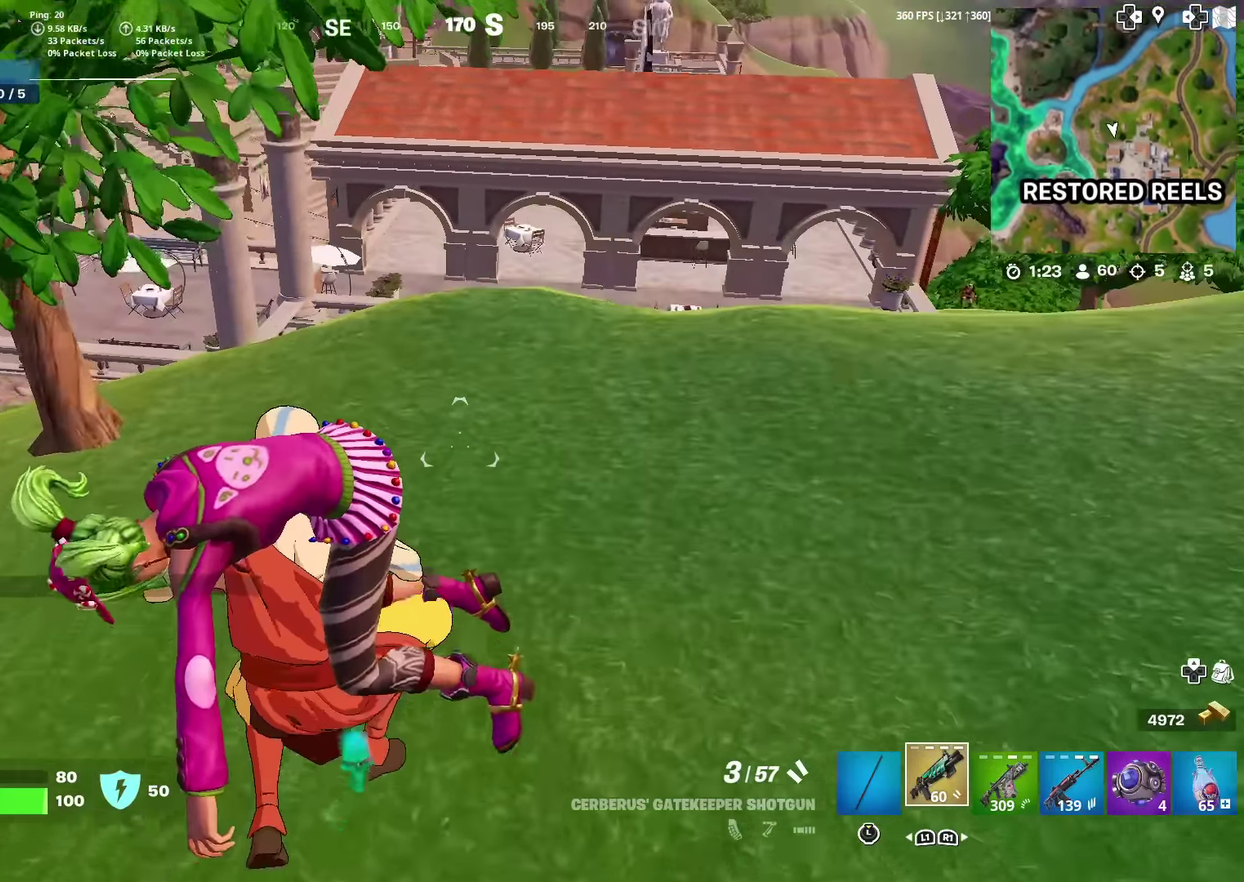
{"dt_ms": 300, "buttons": [], "left_stick": "up-right", "right_stick": "center", "events": []}
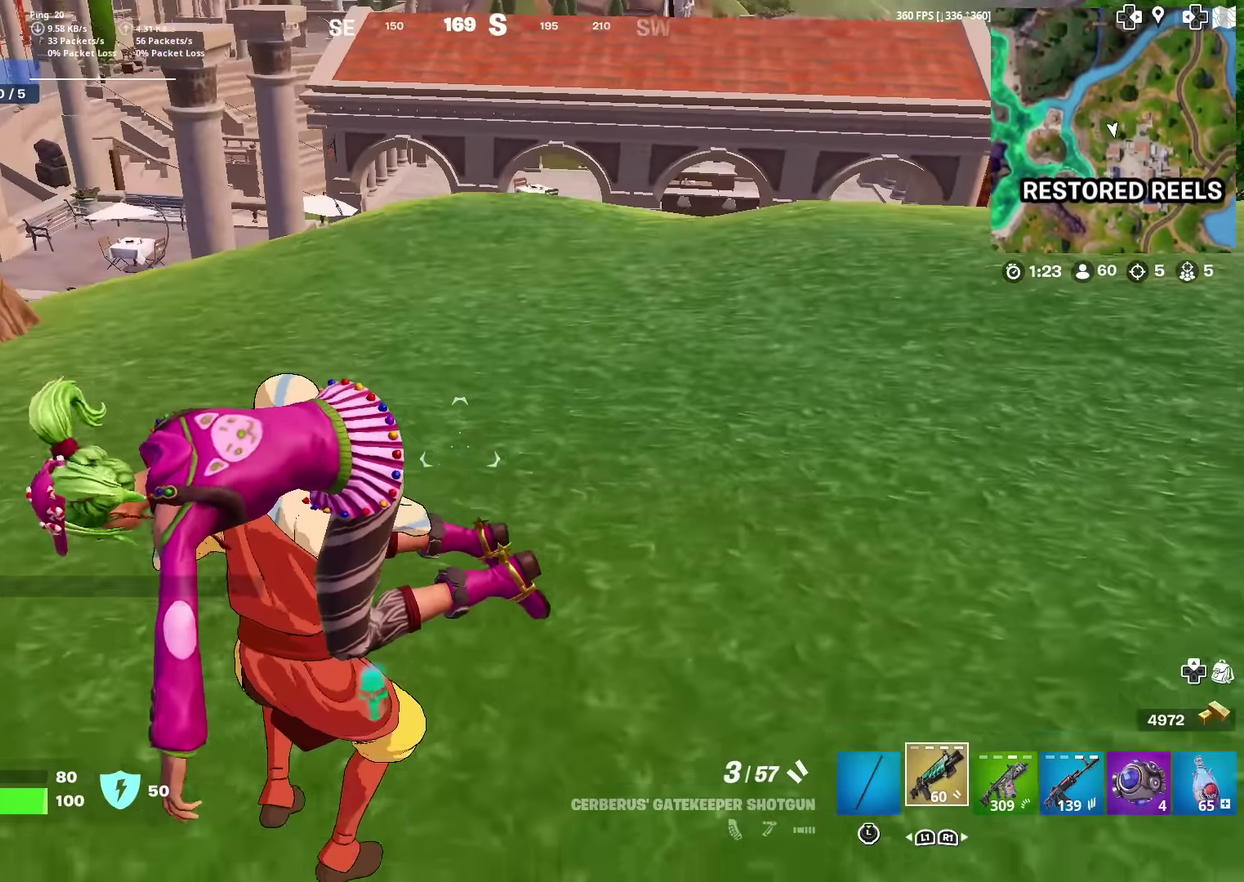
{"dt_ms": 701, "buttons": [], "left_stick": "up-right", "right_stick": "center", "events": [[150, "right_stick", "right"], [217, "CROSS", "down"], [217, "right_stick", "center"], [334, "CROSS", "up"]]}
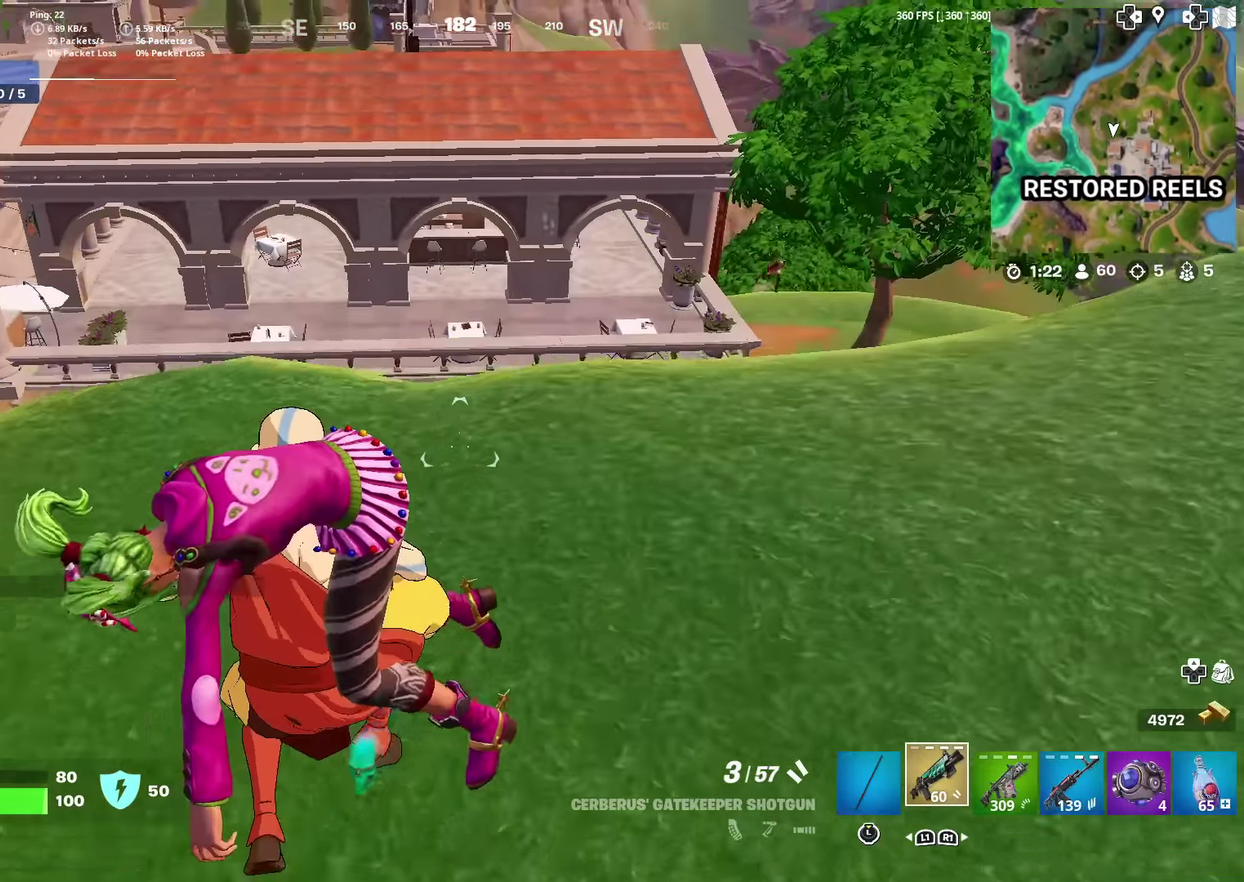
{"dt_ms": 300, "buttons": [], "left_stick": "down", "right_stick": "center", "events": [[217, "left_stick", "down"]]}
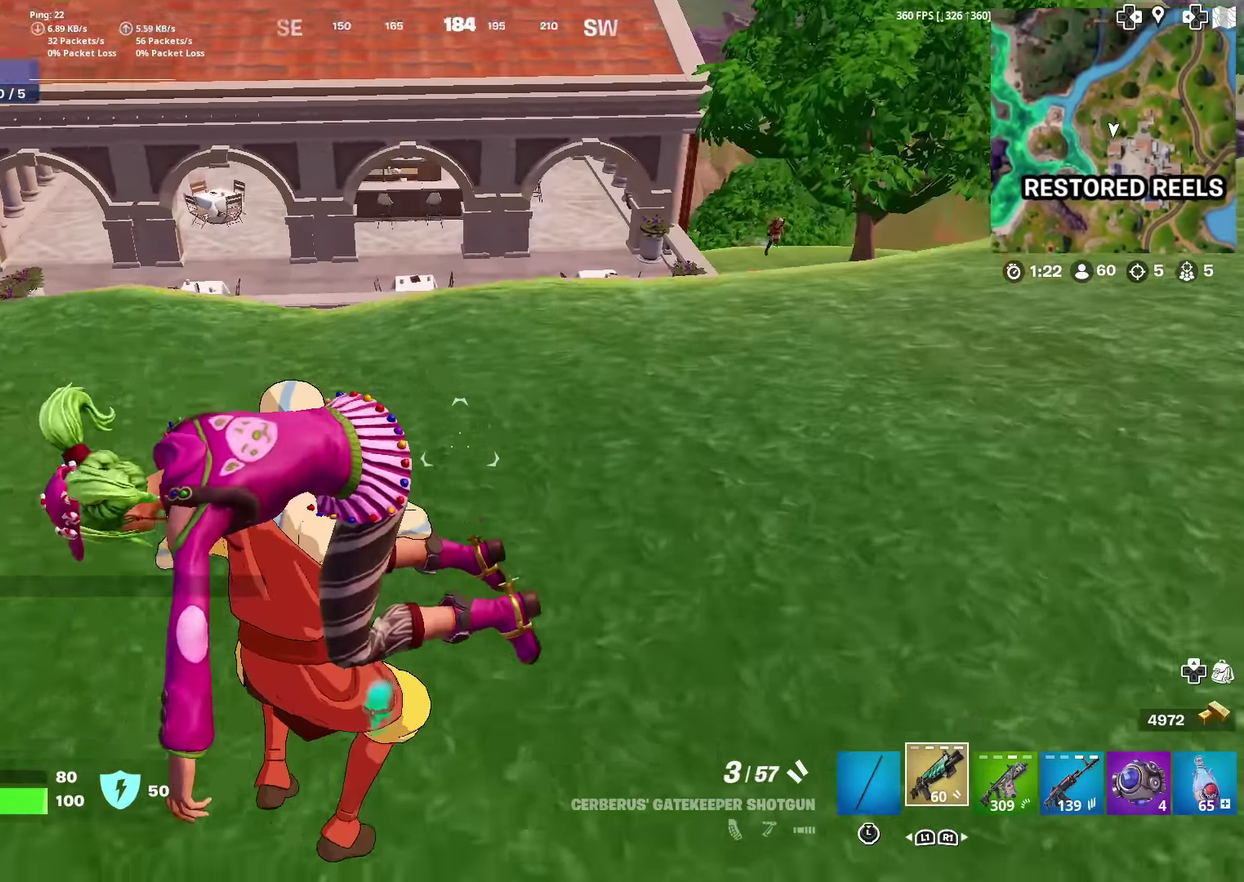
{"dt_ms": 601, "buttons": [], "left_stick": "down-left", "right_stick": "up-right"}
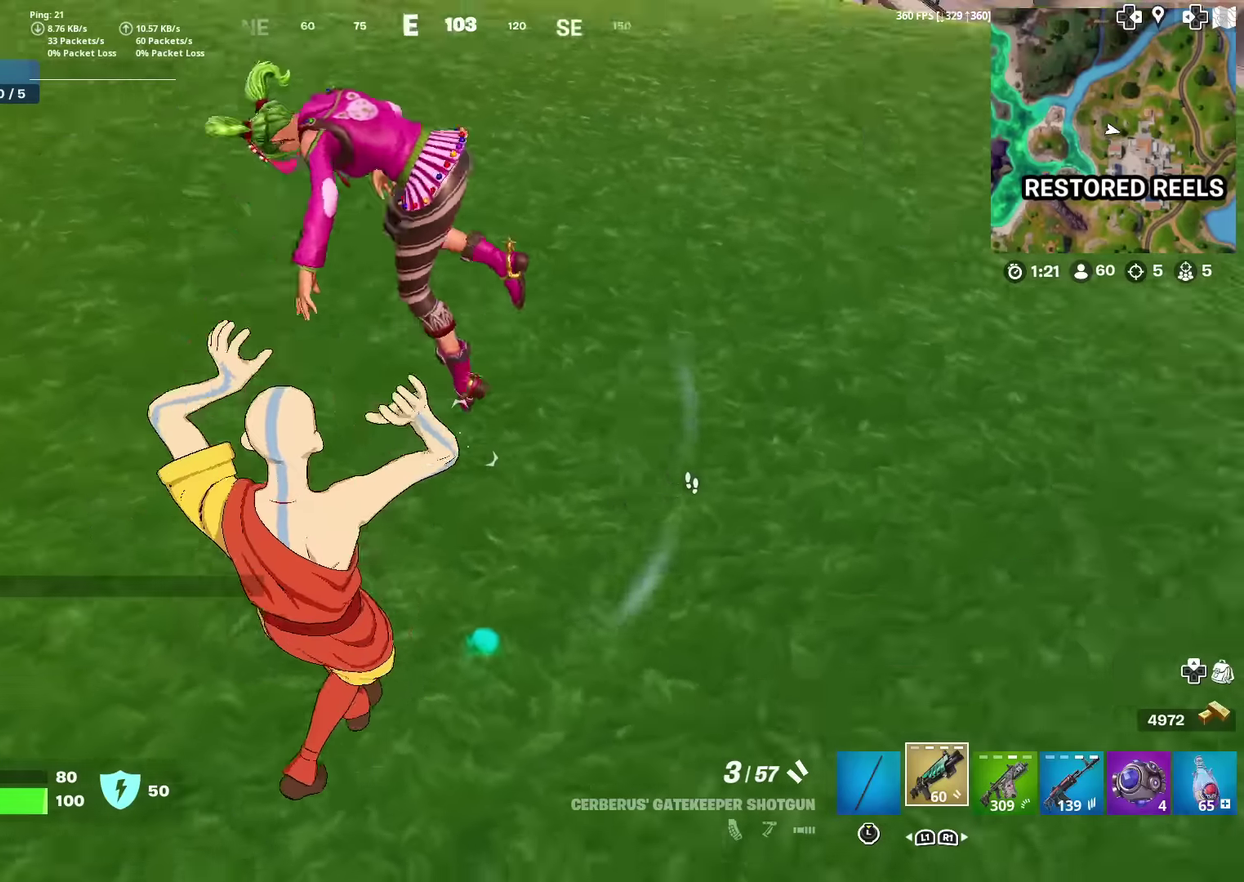
{"dt_ms": 401, "buttons": [], "left_stick": "right", "right_stick": "center"}
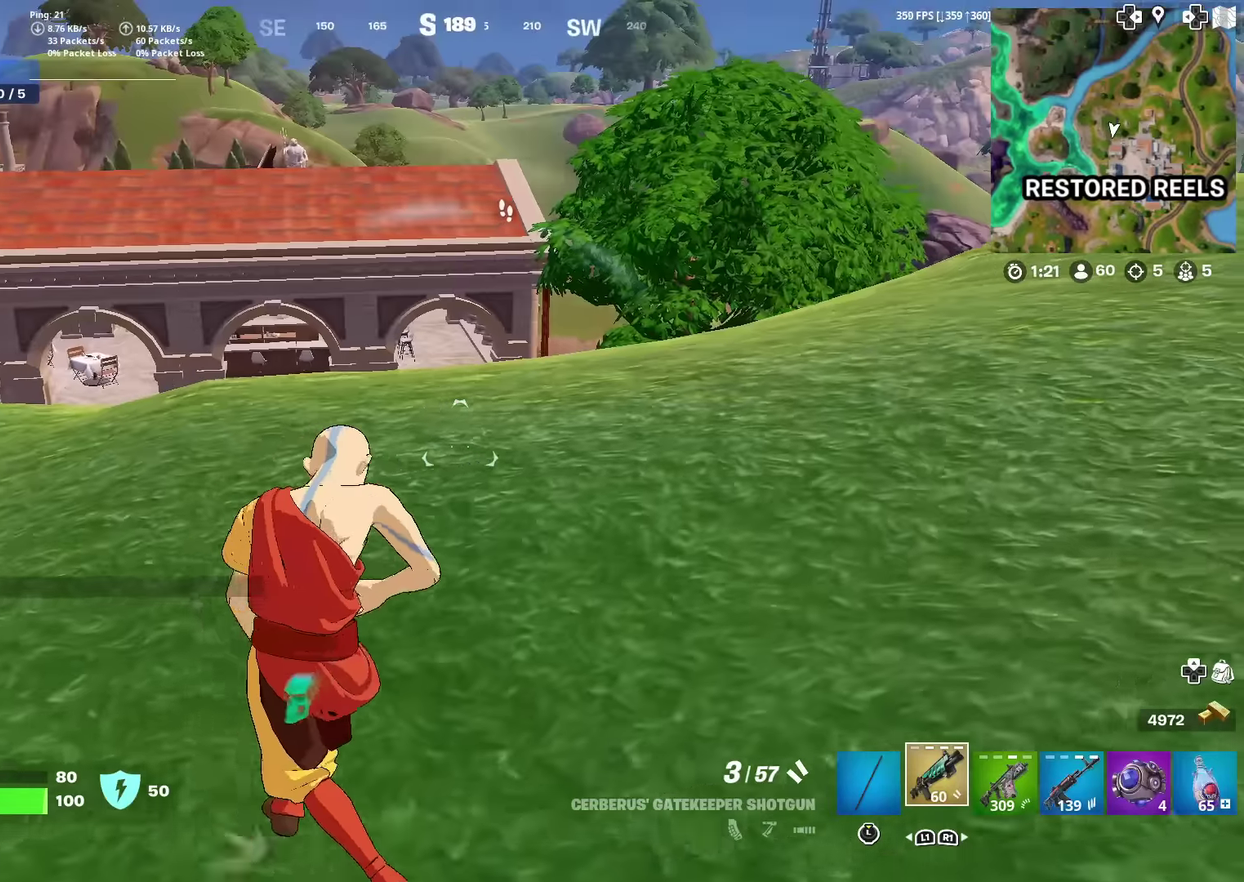
{"dt_ms": 600, "buttons": [], "left_stick": "up", "right_stick": "center", "events": [[16, "R1", "down"], [133, "R1", "up"], [217, "left_stick", "up-right"], [467, "left_stick", "up"]]}
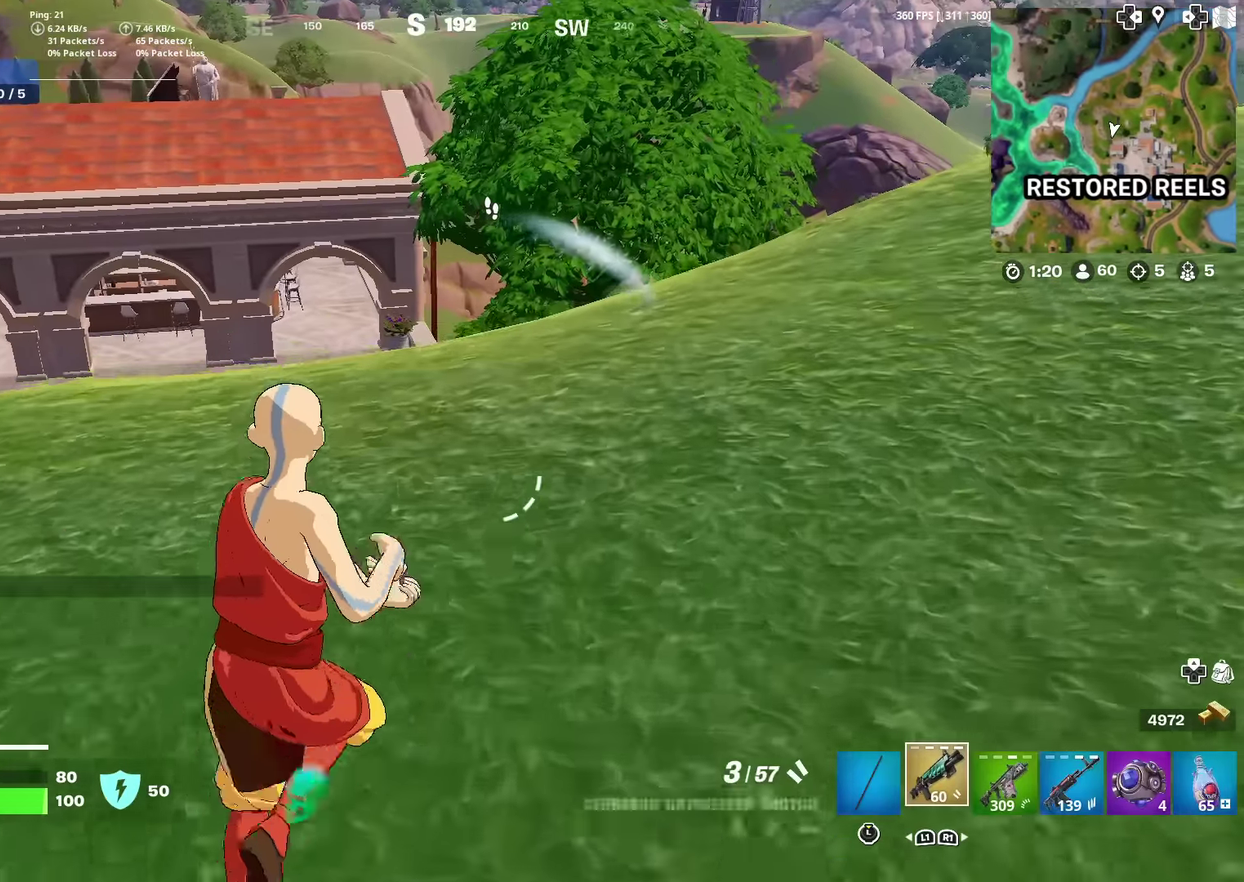
{"dt_ms": 401, "buttons": [], "left_stick": "right", "right_stick": "center", "events": [[84, "CROSS", "down"], [184, "CROSS", "up"], [284, "left_stick", "right"], [301, "right_stick", "right"], [384, "right_stick", "center"]]}
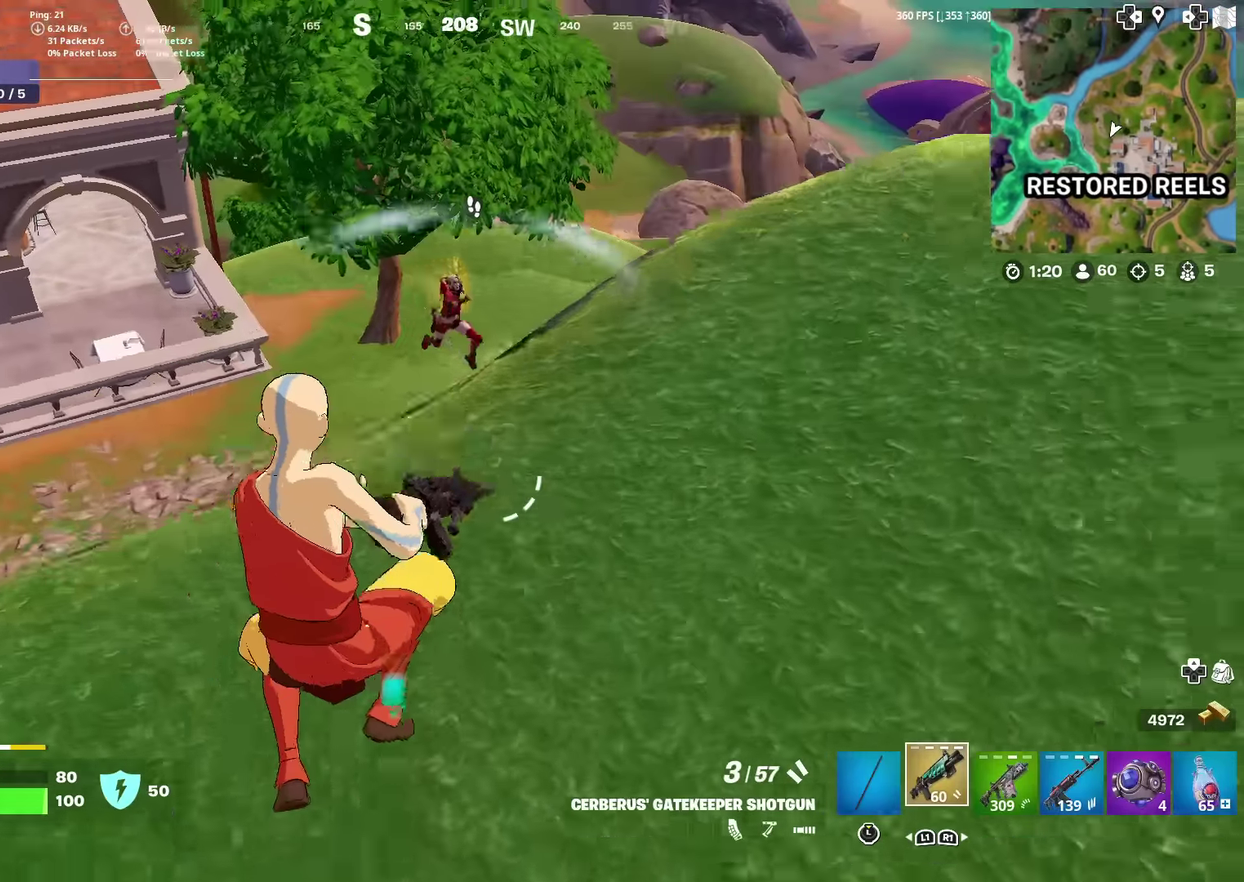
{"dt_ms": 500, "buttons": [], "left_stick": "down-left", "right_stick": "center", "events": [[116, "left_stick", "down-right"], [167, "left_stick", "down"], [217, "left_stick", "down-left"], [250, "R2", "down"], [267, "right_stick", "down-left"], [383, "R2", "up"], [383, "right_stick", "center"]]}
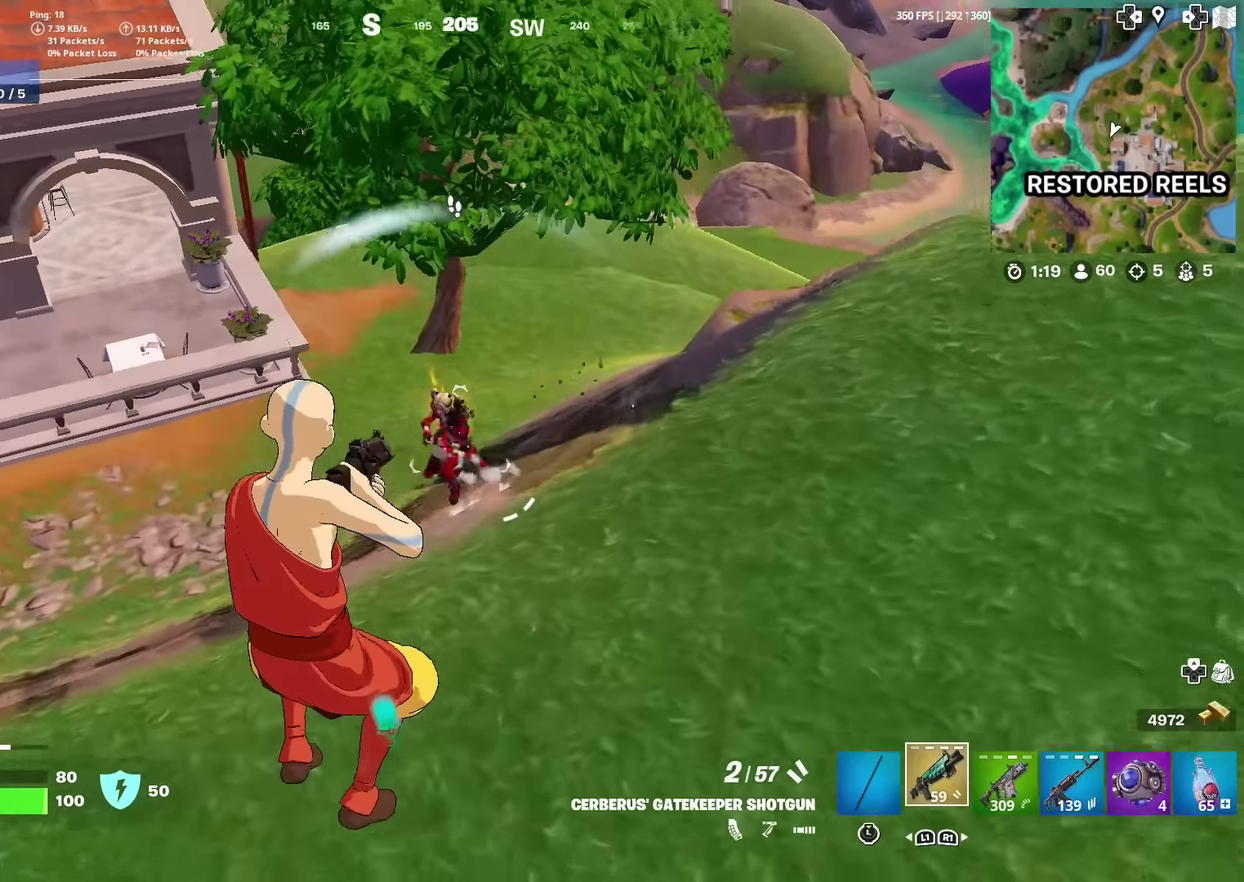
{"dt_ms": 501, "buttons": [], "left_stick": "down-left", "right_stick": "center", "events": [[184, "right_stick", "left"], [284, "R2", "down"], [317, "left_stick", "left"], [384, "left_stick", "down-left"], [417, "R2", "up"], [417, "right_stick", "down-left"], [467, "right_stick", "center"]]}
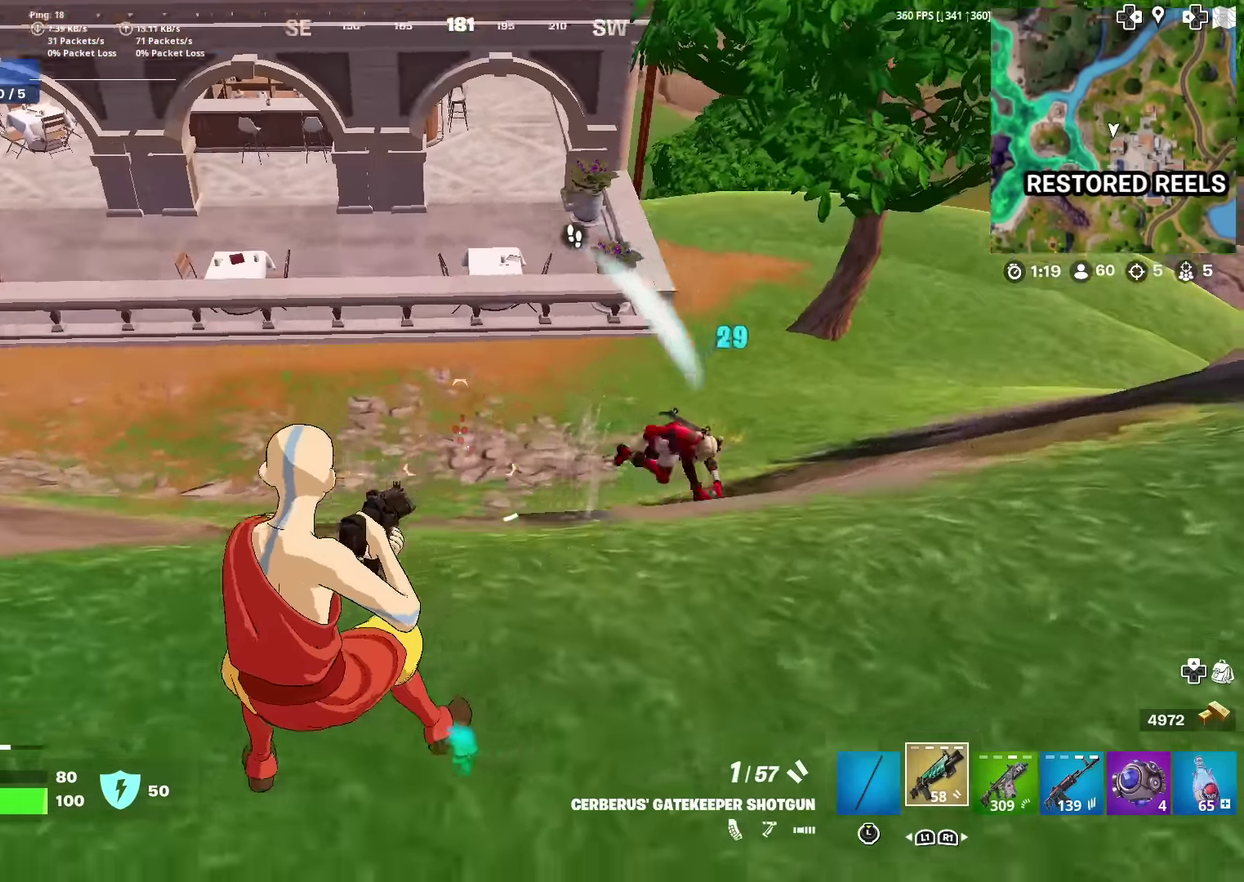
{"dt_ms": 400, "buttons": [], "left_stick": "down", "right_stick": "center", "events": [[33, "CROSS", "down"], [33, "right_stick", "right"], [167, "CROSS", "up"], [183, "left_stick", "down"], [200, "right_stick", "center"]]}
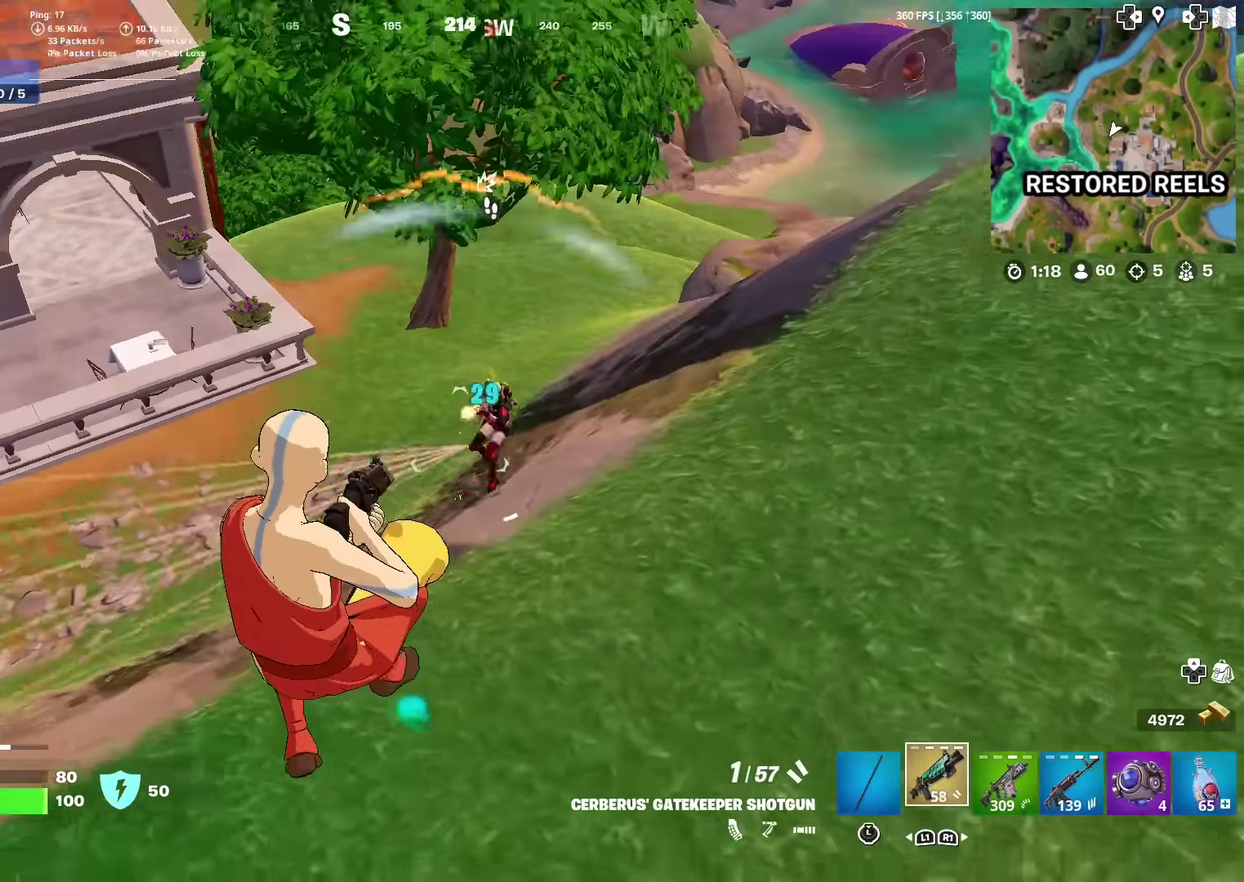
{"dt_ms": 600, "buttons": ["CROSS"], "left_stick": "up-right", "right_stick": "up-right", "events": [[17, "left_stick", "down-right"], [17, "right_stick", "up-right"], [50, "R2", "down"], [134, "right_stick", "down"], [167, "R2", "up"], [267, "right_stick", "right"], [284, "left_stick", "right"], [367, "left_stick", "up-right"], [433, "right_stick", "up-right"], [567, "CROSS", "down"]]}
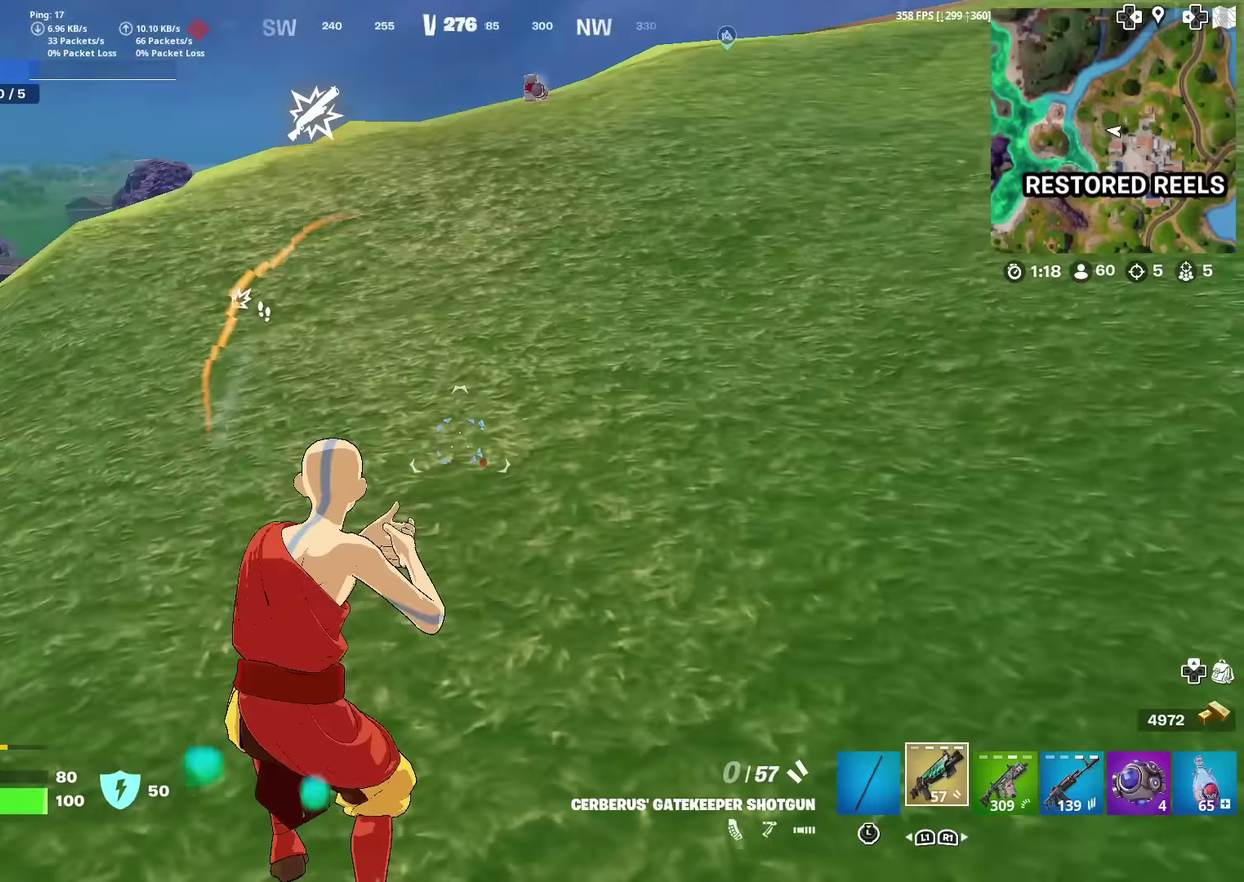
{"dt_ms": 401, "buttons": ["SQUARE"], "left_stick": "down-right", "right_stick": "left", "events": [[17, "right_stick", "center"], [67, "CROSS", "up"], [167, "CROSS", "down"], [184, "right_stick", "up"], [250, "left_stick", "down-right"], [267, "CROSS", "up"], [301, "right_stick", "down-left"], [351, "SQUARE", "down"], [401, "right_stick", "left"]]}
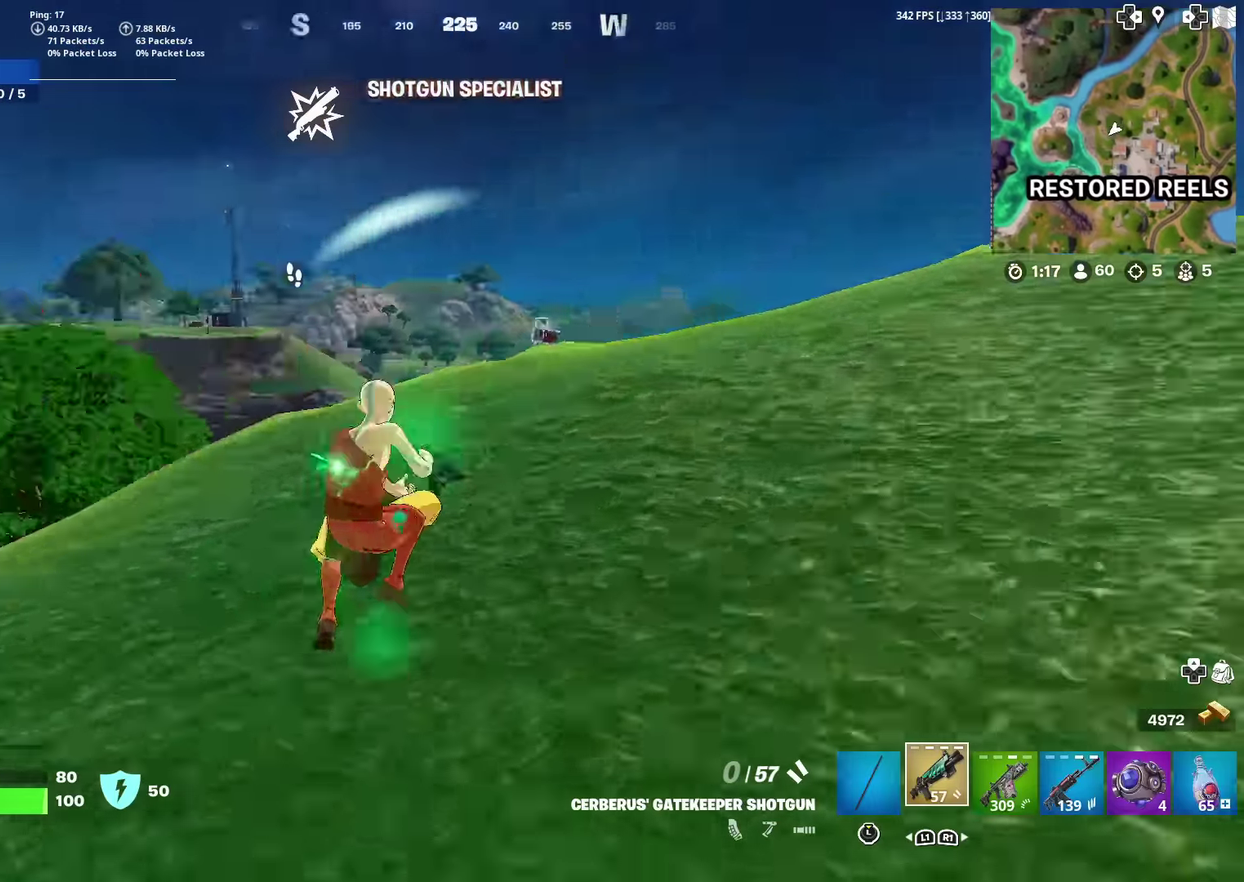
{"dt_ms": 600, "buttons": [], "left_stick": "up-right", "right_stick": "center", "events": [[16, "left_stick", "down"], [50, "SQUARE", "up"], [116, "SQUARE", "down"], [133, "right_stick", "down-left"], [200, "SQUARE", "up"], [200, "left_stick", "center"], [233, "right_stick", "center"], [267, "left_stick", "up-right"], [400, "right_stick", "down-right"], [483, "right_stick", "center"]]}
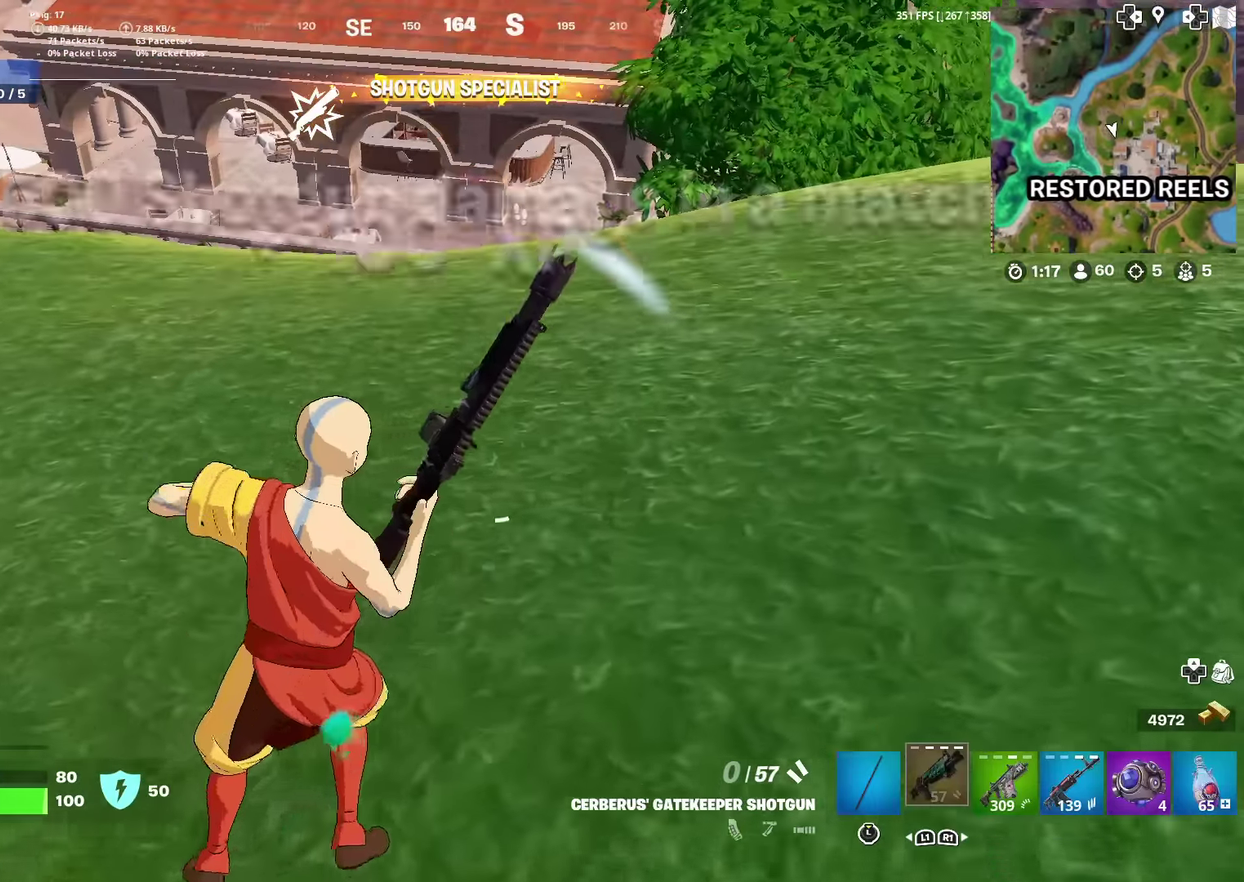
{"dt_ms": 701, "buttons": ["CROSS"], "left_stick": "up-right", "right_stick": "center", "events": [[701, "CROSS", "down"]]}
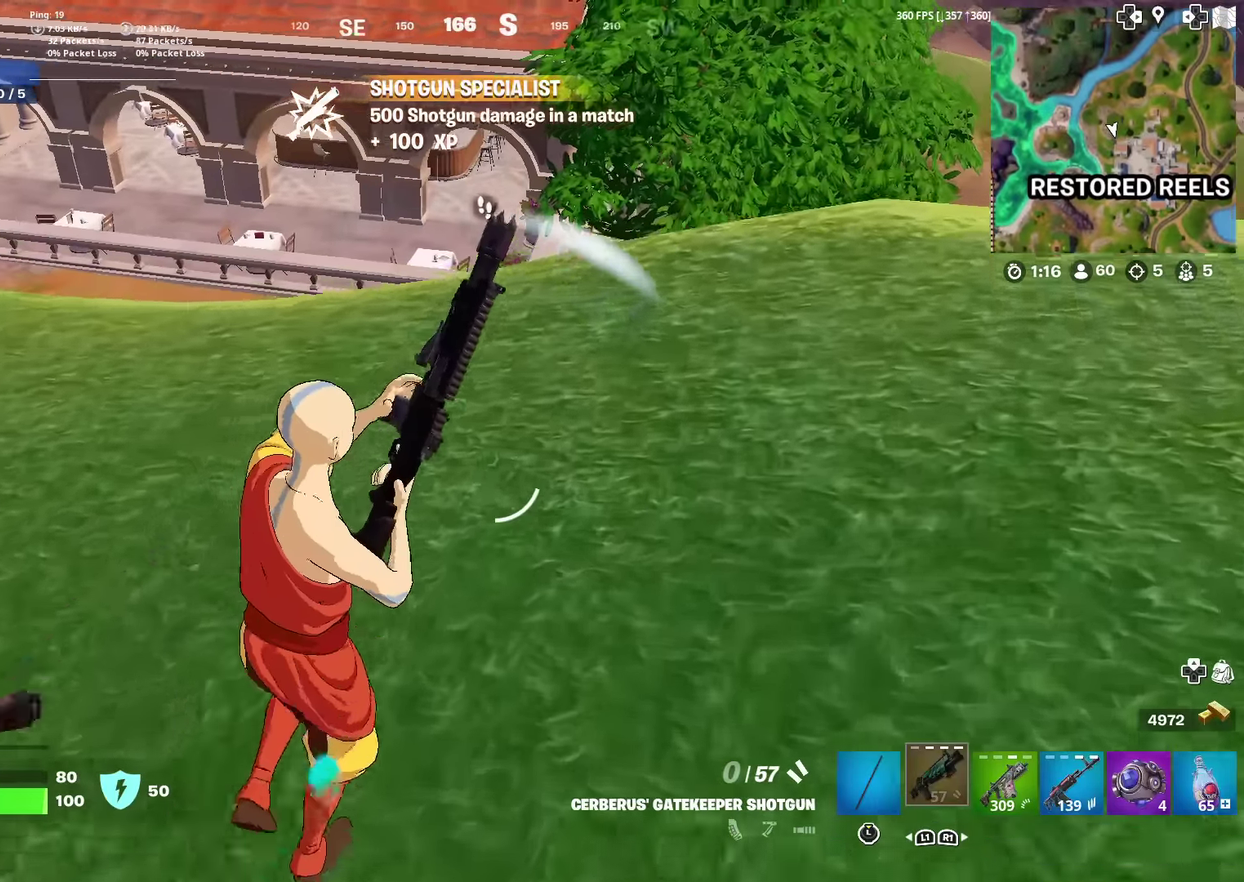
{"dt_ms": 300, "buttons": [], "left_stick": "up", "right_stick": "center", "events": [[100, "CROSS", "up"], [233, "left_stick", "up"]]}
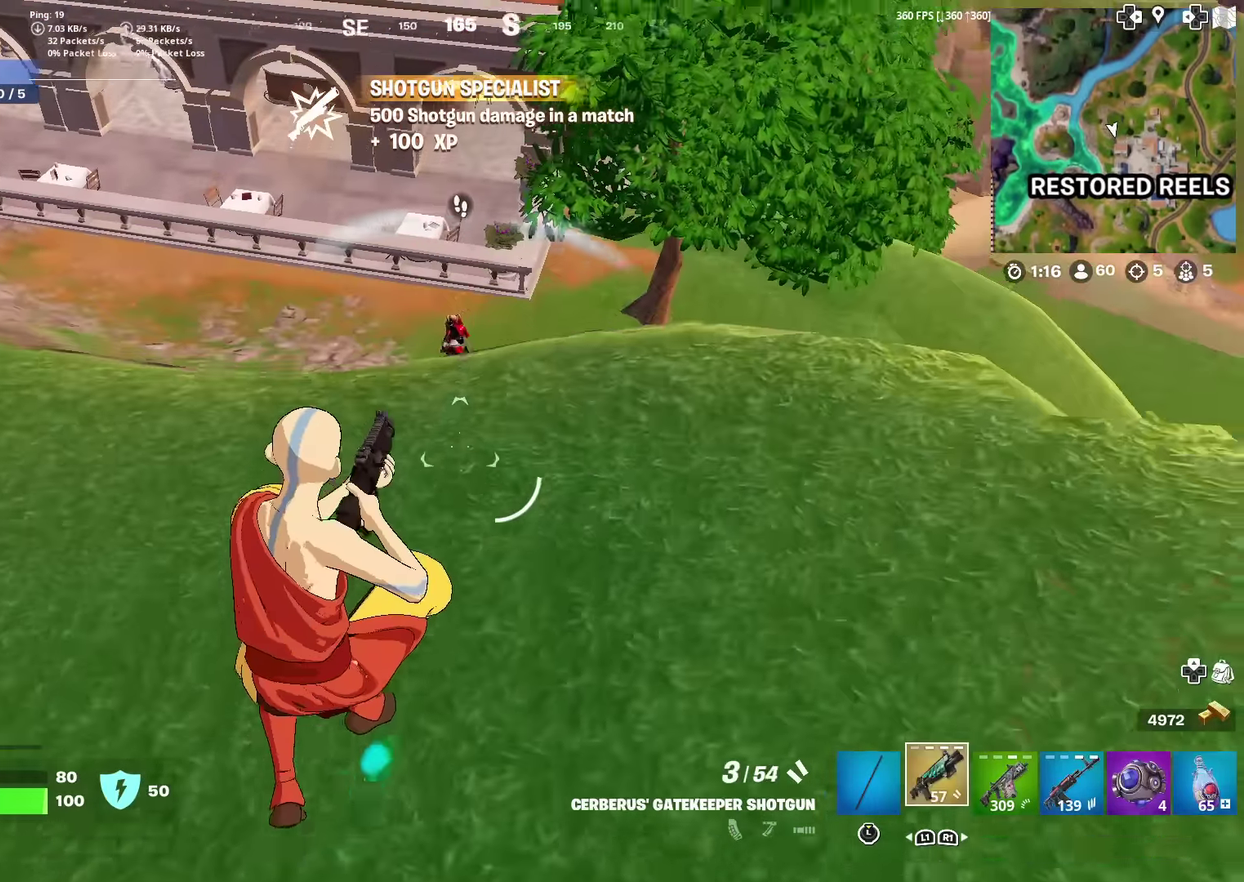
{"dt_ms": 601, "buttons": [], "left_stick": "up", "right_stick": "up", "events": [[117, "left_stick", "up-left"], [134, "right_stick", "up-left"], [184, "left_stick", "up"], [234, "R2", "down"], [234, "right_stick", "center"], [317, "right_stick", "down"], [367, "R2", "up"], [384, "left_stick", "up-left"], [417, "right_stick", "center"], [484, "left_stick", "up"], [534, "right_stick", "up"]]}
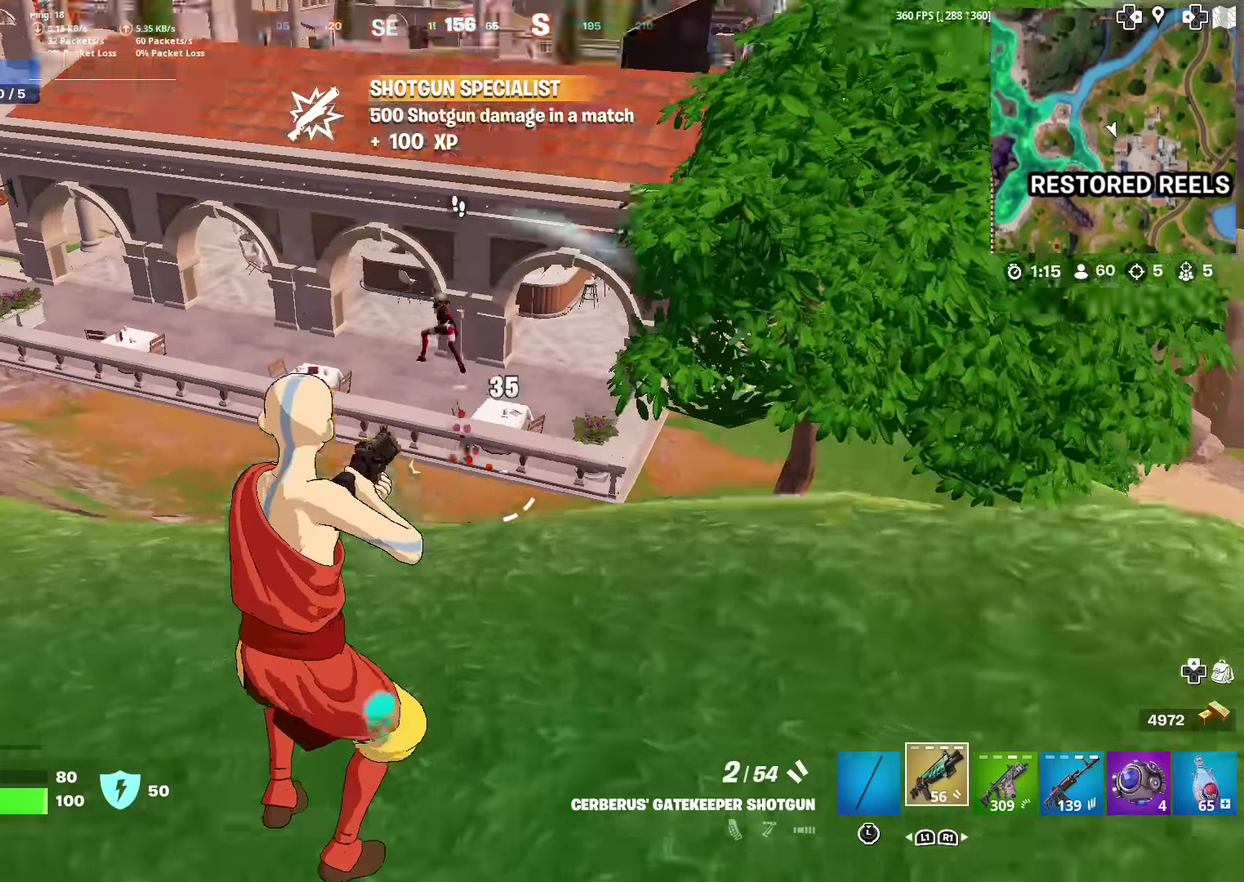
{"dt_ms": 384, "buttons": [], "left_stick": "up", "right_stick": "down"}
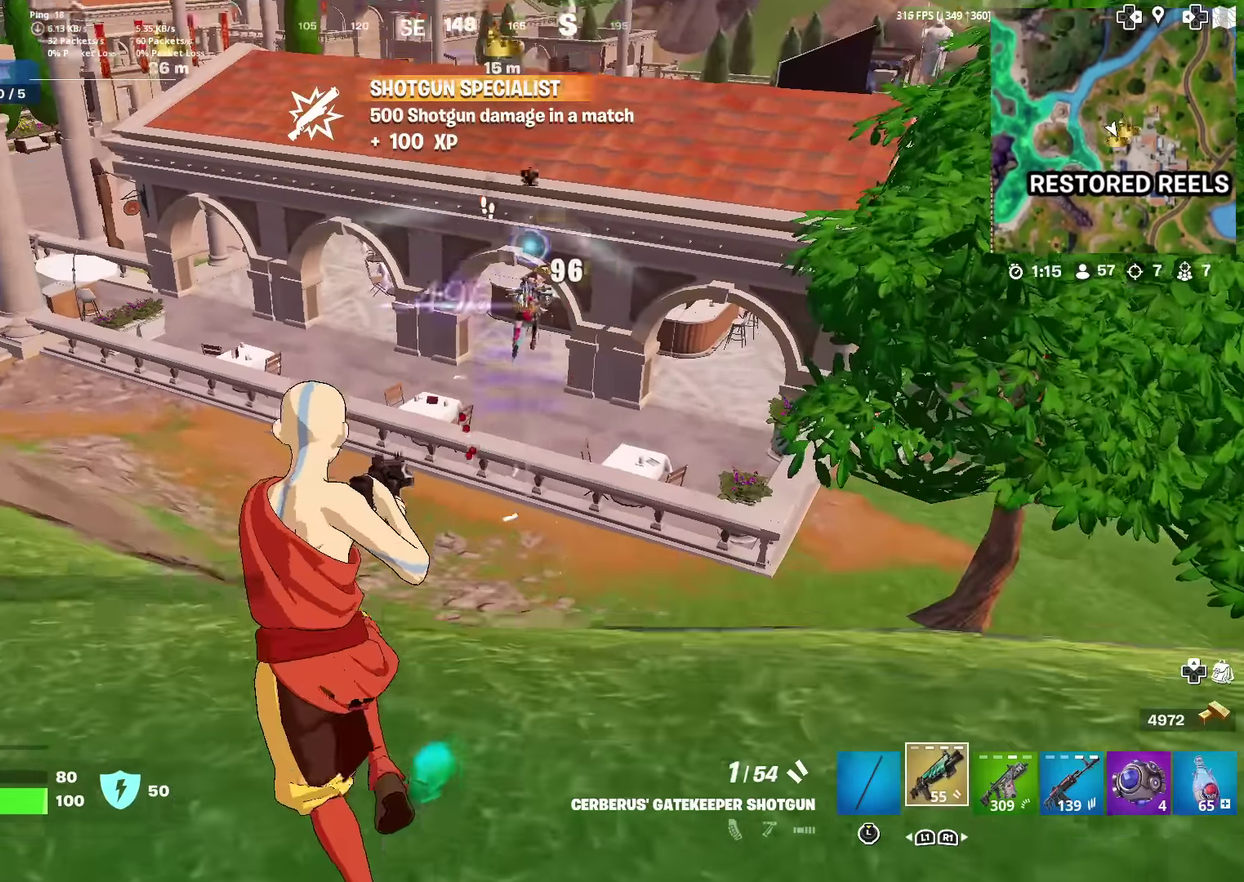
{"dt_ms": 600, "buttons": ["SQUARE"], "left_stick": "down-right", "right_stick": "center"}
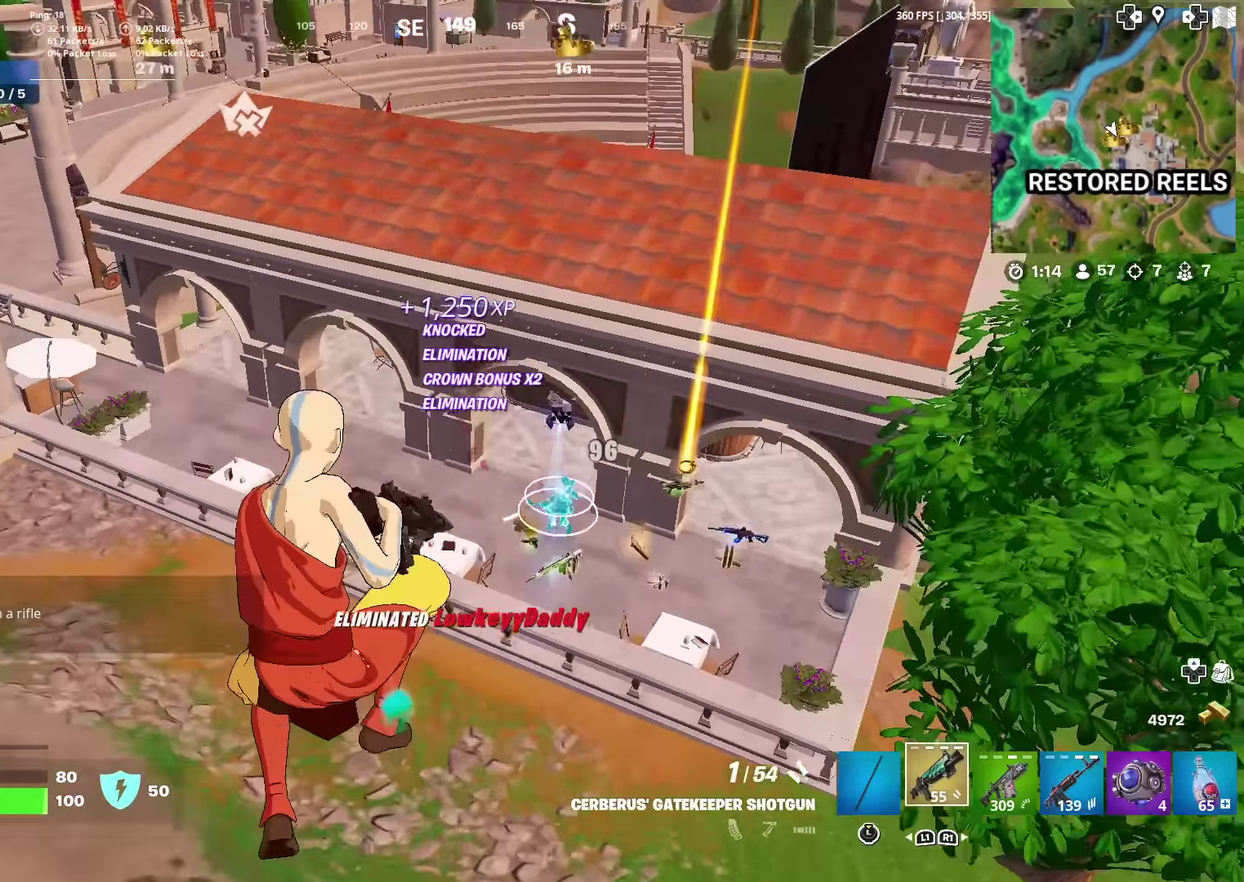
{"dt_ms": 401, "buttons": [], "left_stick": "up-right", "right_stick": "center", "events": [[33, "SQUARE", "up"], [67, "left_stick", "right"], [117, "SQUARE", "down"], [134, "right_stick", "down-right"], [184, "SQUARE", "up"], [217, "left_stick", "up-right"], [217, "right_stick", "right"], [267, "SQUARE", "down"], [284, "right_stick", "center"], [350, "SQUARE", "up"]]}
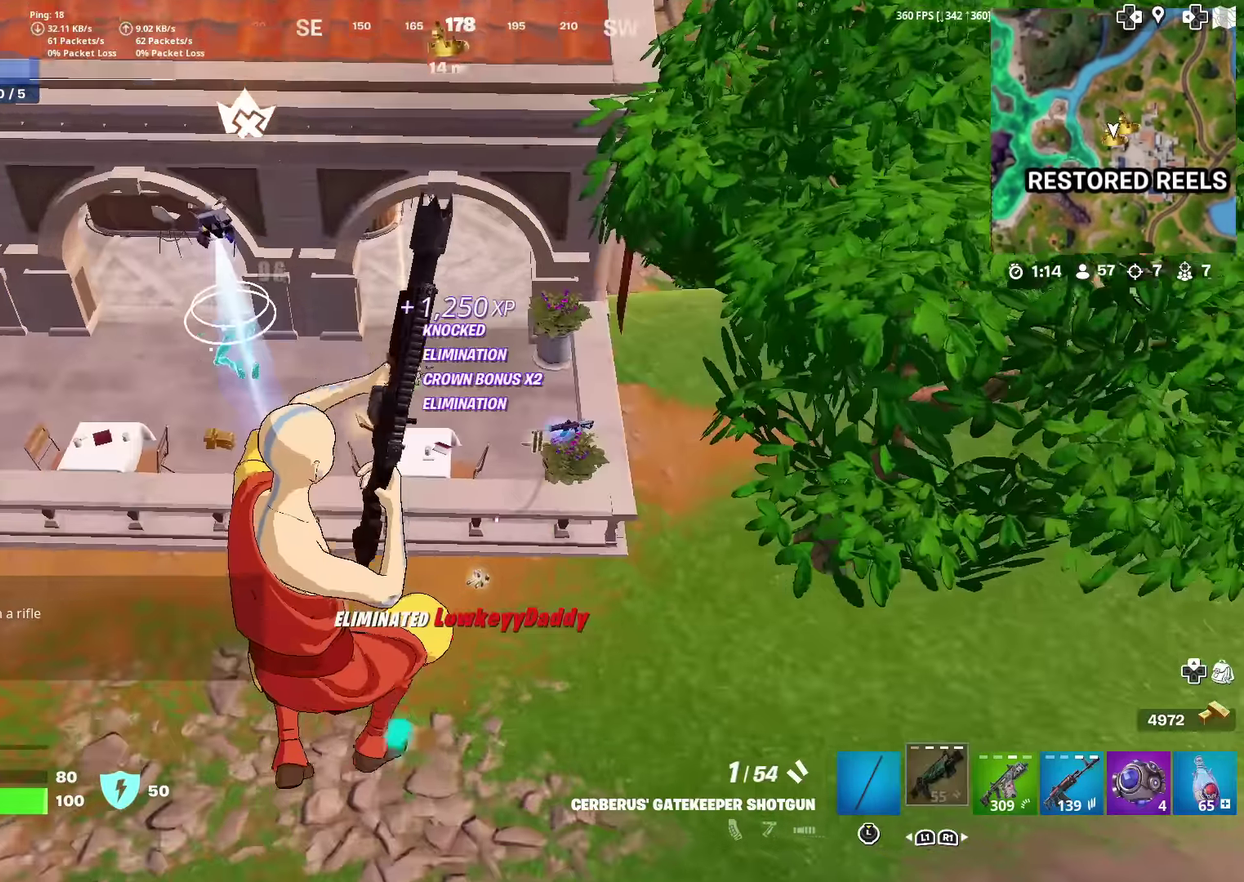
{"dt_ms": 500, "buttons": [], "left_stick": "up-right", "right_stick": "center", "events": [[33, "left_stick", "up"], [283, "right_stick", "up-left"], [317, "left_stick", "up-right"], [367, "right_stick", "center"]]}
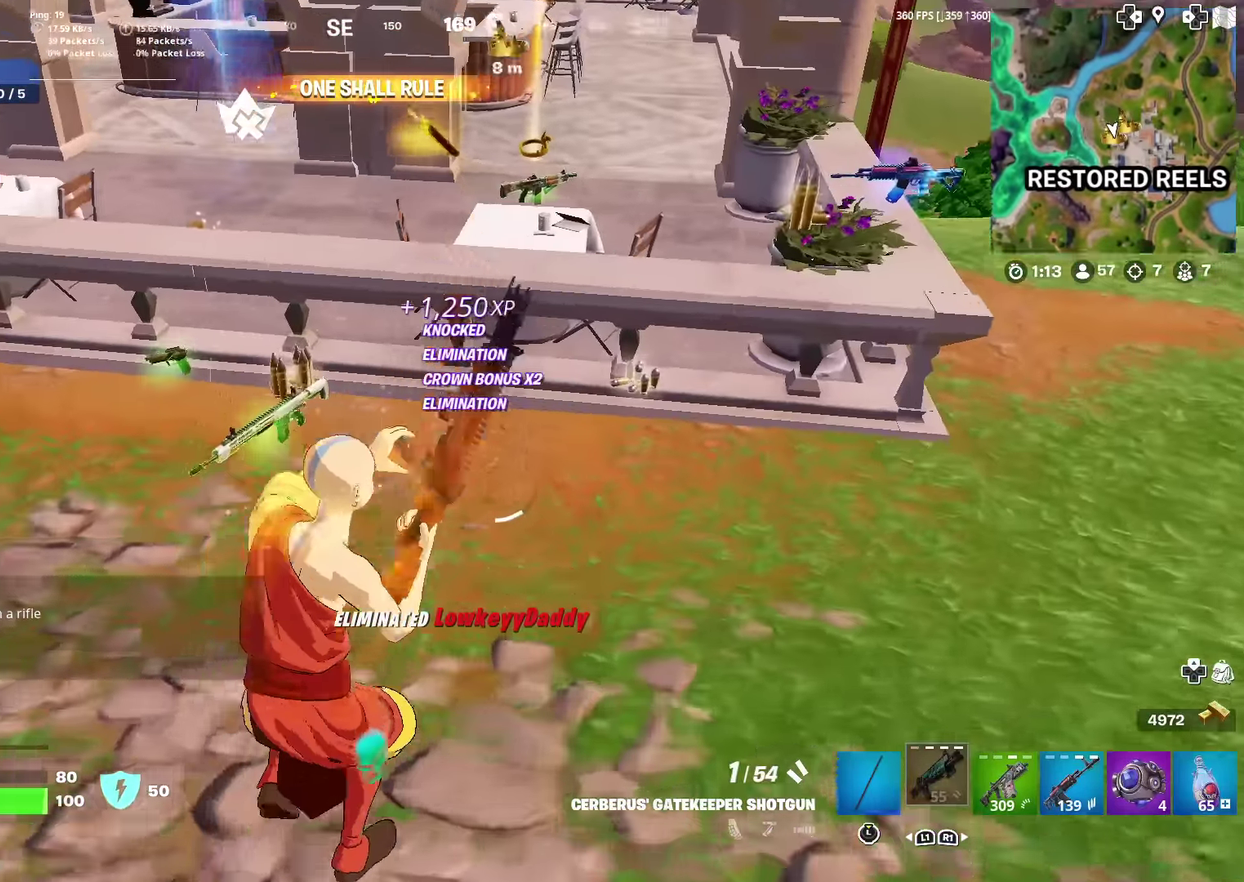
{"dt_ms": 501, "buttons": [], "left_stick": "up-right", "right_stick": "left", "events": [[434, "left_stick", "up"], [484, "left_stick", "up-right"], [501, "right_stick", "left"]]}
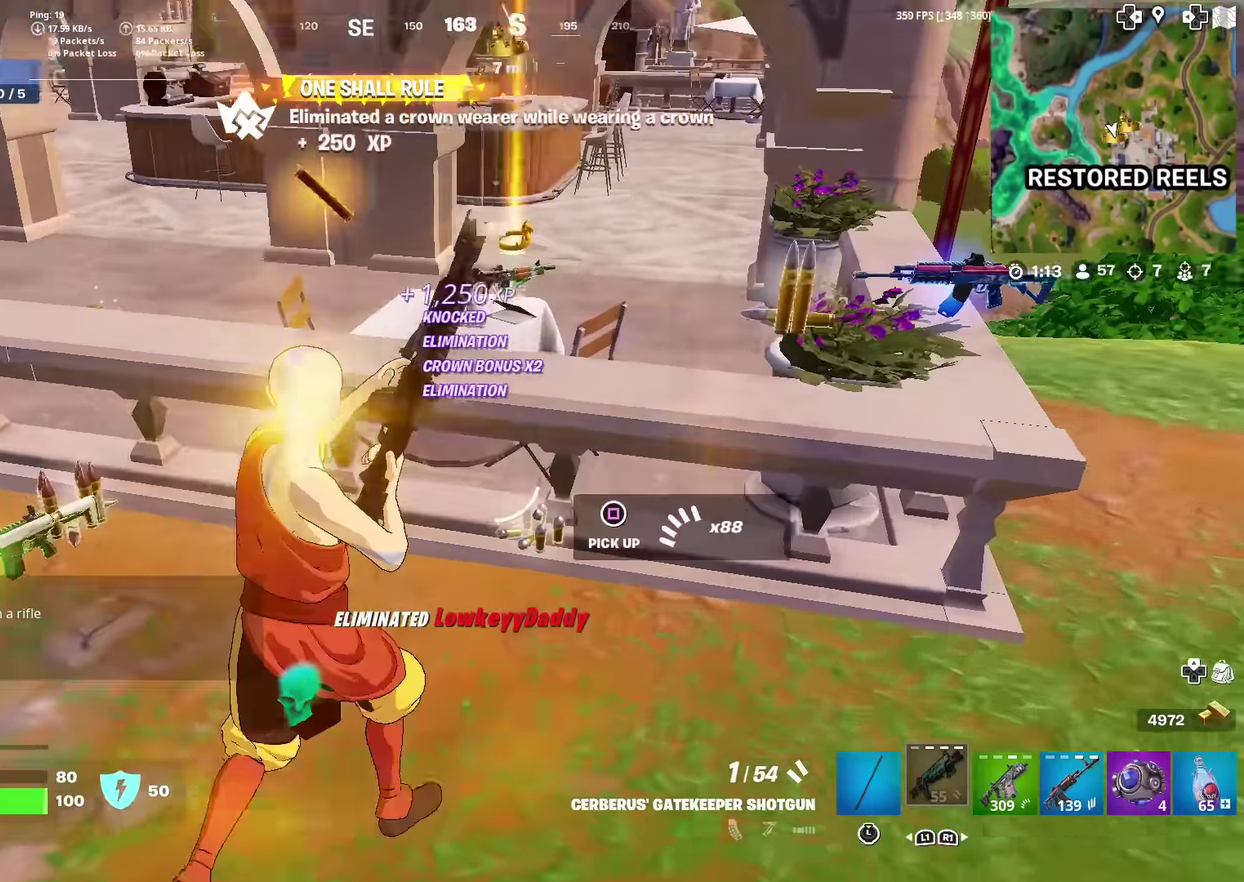
{"dt_ms": 400, "buttons": [], "left_stick": "up", "right_stick": "up", "events": [[116, "right_stick", "center"], [300, "right_stick", "up"], [400, "left_stick", "up"]]}